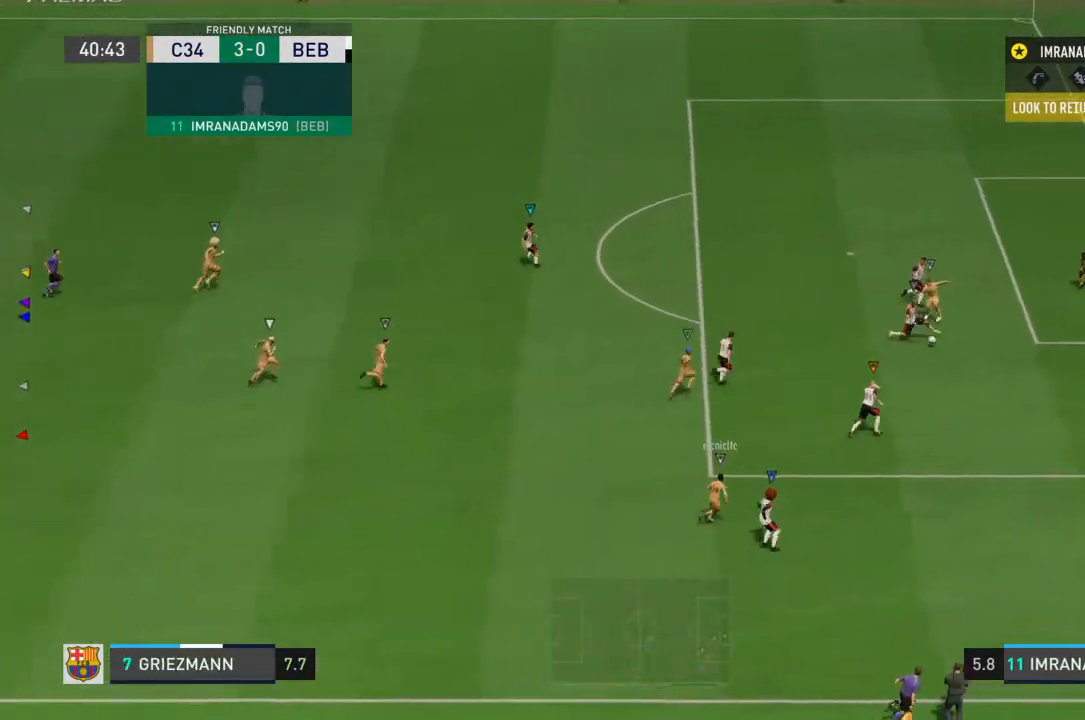
Gameplay with a controller (PlayStation layout); each line is a JSON object with the inputs held at the frame after it. "events" lists button and stick changes between this image and that frame as [ms after this image, input, new state], when the widget could be followed in between. Not read: L3 R3.
{"buttons": [], "left_stick": "right", "right_stick": "center", "events": []}
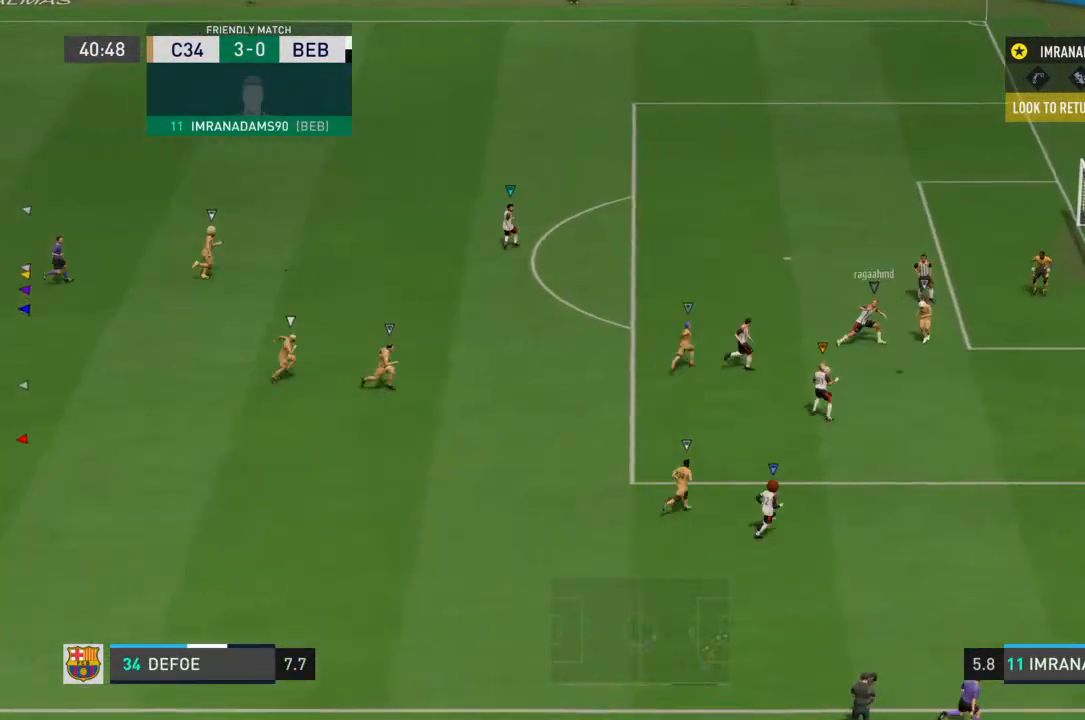
{"buttons": [], "left_stick": "down-right", "right_stick": "center", "events": [[67, "left_stick", "center"], [467, "left_stick", "down-right"]]}
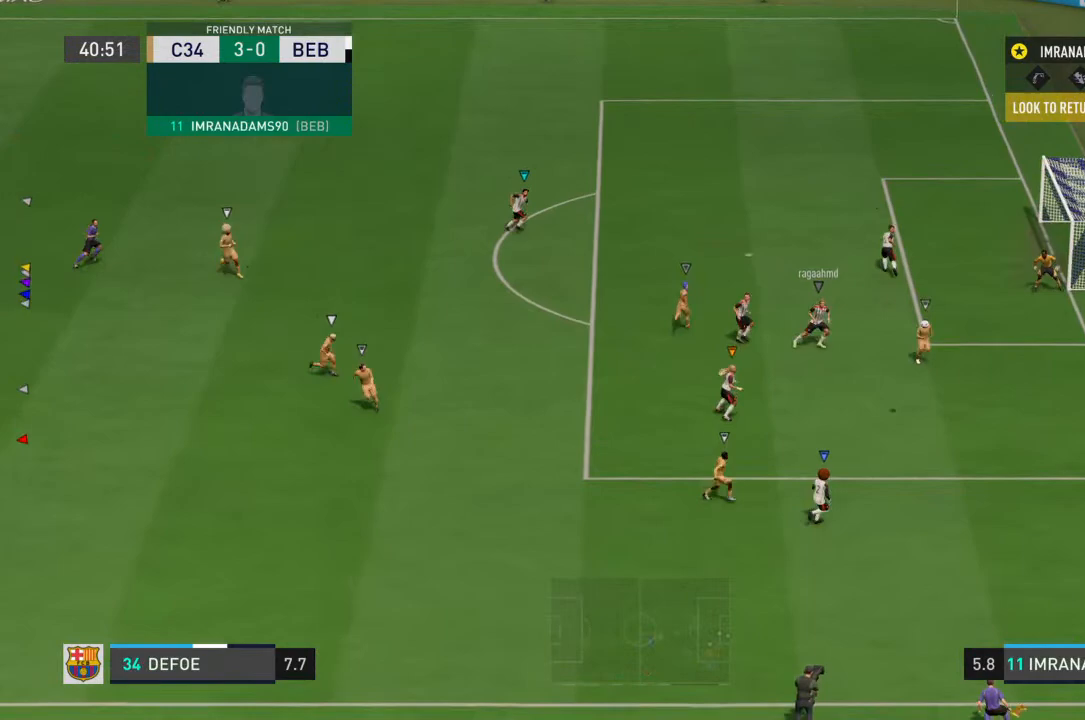
{"buttons": [], "left_stick": "down-right", "right_stick": "center", "events": []}
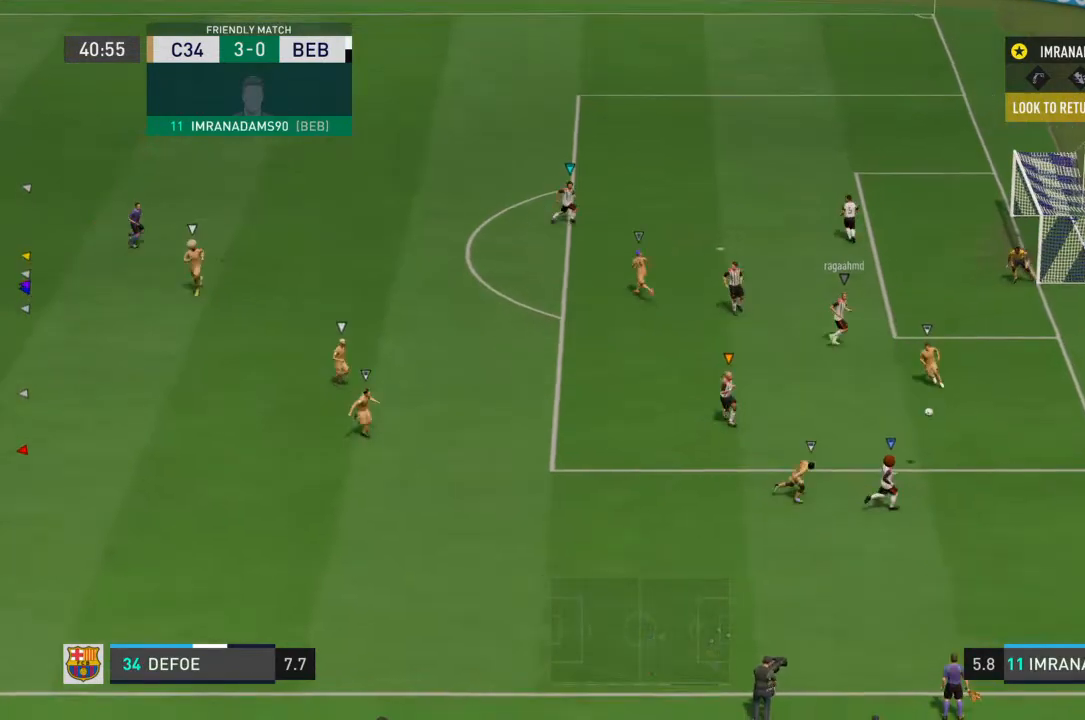
{"buttons": [], "left_stick": "down-right", "right_stick": "center", "events": []}
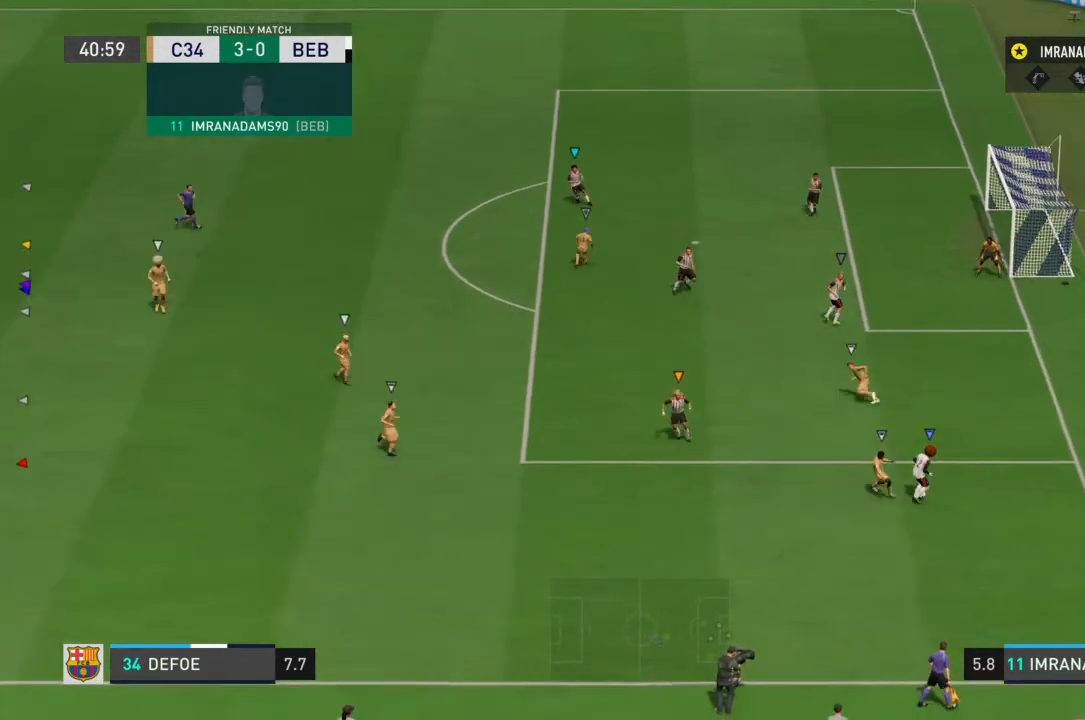
{"buttons": [], "left_stick": "down-right", "right_stick": "center", "events": []}
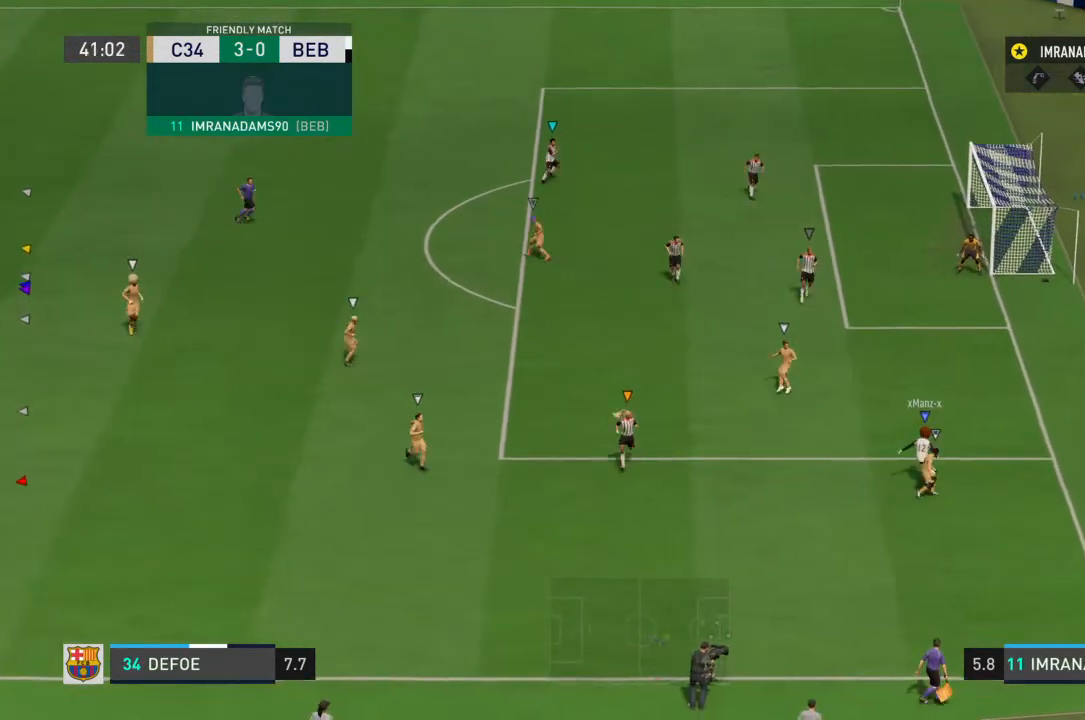
{"buttons": [], "left_stick": "center", "right_stick": "center", "events": [[67, "left_stick", "down"], [367, "left_stick", "center"]]}